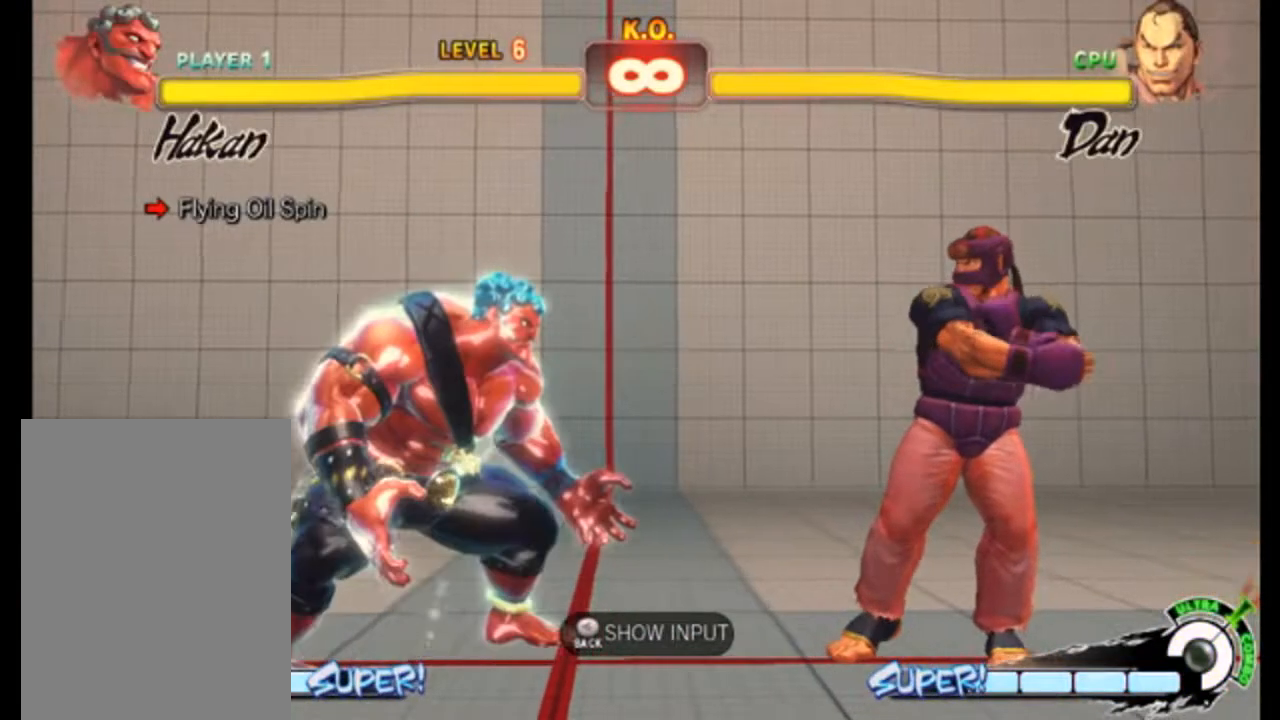
Gameplay with a controller (Xbox layout); each line is a JSON object with the inputs held at the frame after it. "events" lists button and stick changes between this image and that frame as [ms after this image, input, new state], when the widget could be followed in between. Not read: L3 R3 right_stick.
{"buttons": [], "left_stick": "right", "events": [[33, "left_stick", "left"], [100, "left_stick", "down"], [167, "left_stick", "down-right"], [300, "left_stick", "down-left"], [433, "left_stick", "right"]]}
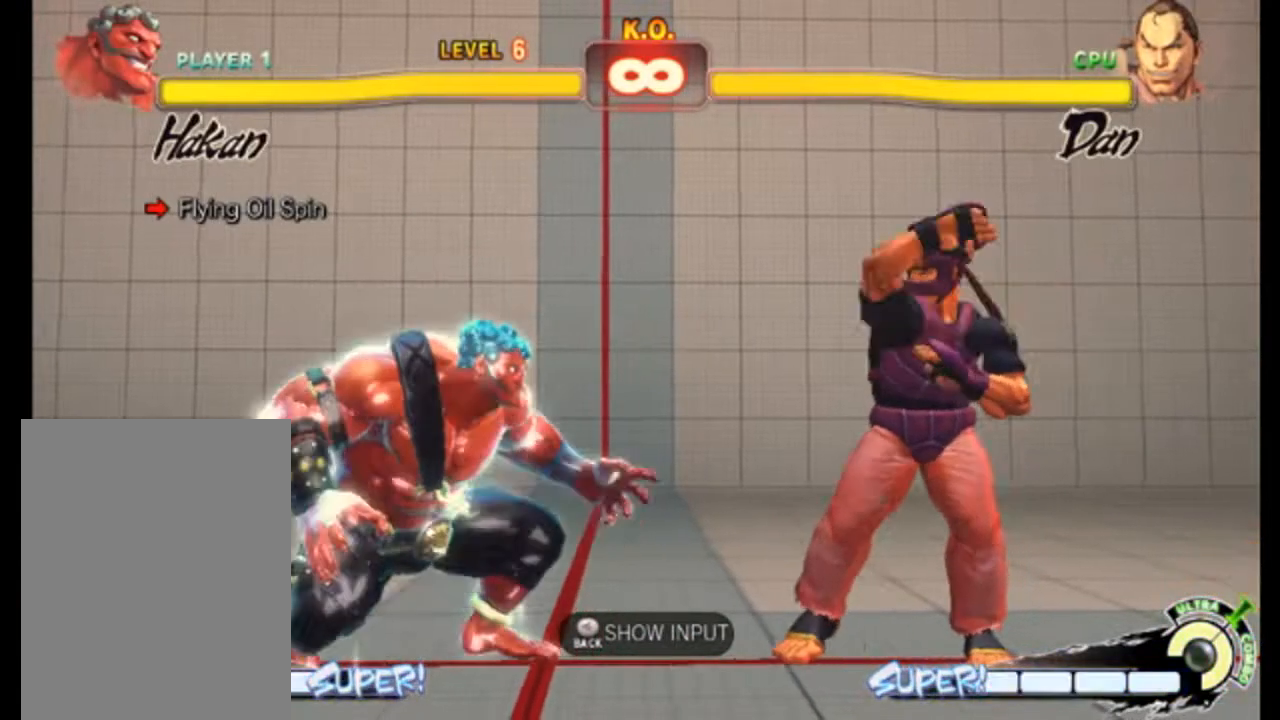
{"buttons": ["A"], "left_stick": "center", "events": [[33, "A", "down"], [33, "left_stick", "center"]]}
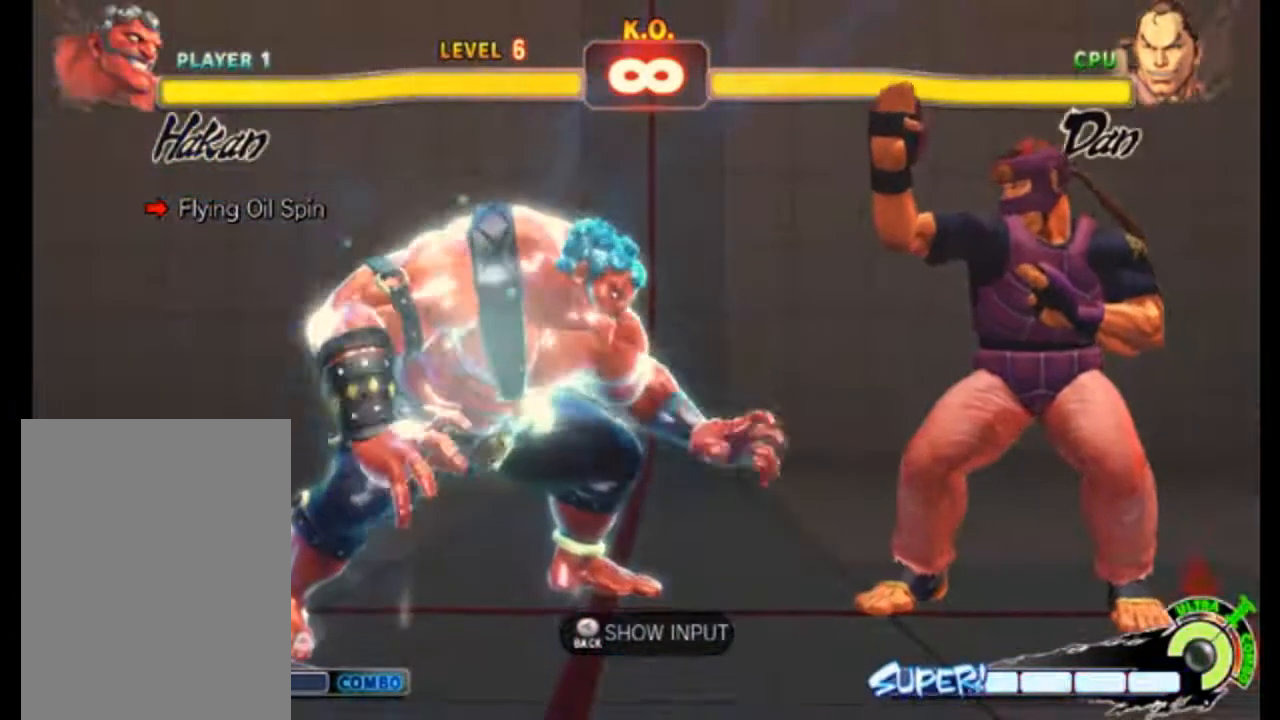
{"buttons": ["A"], "left_stick": "center", "events": []}
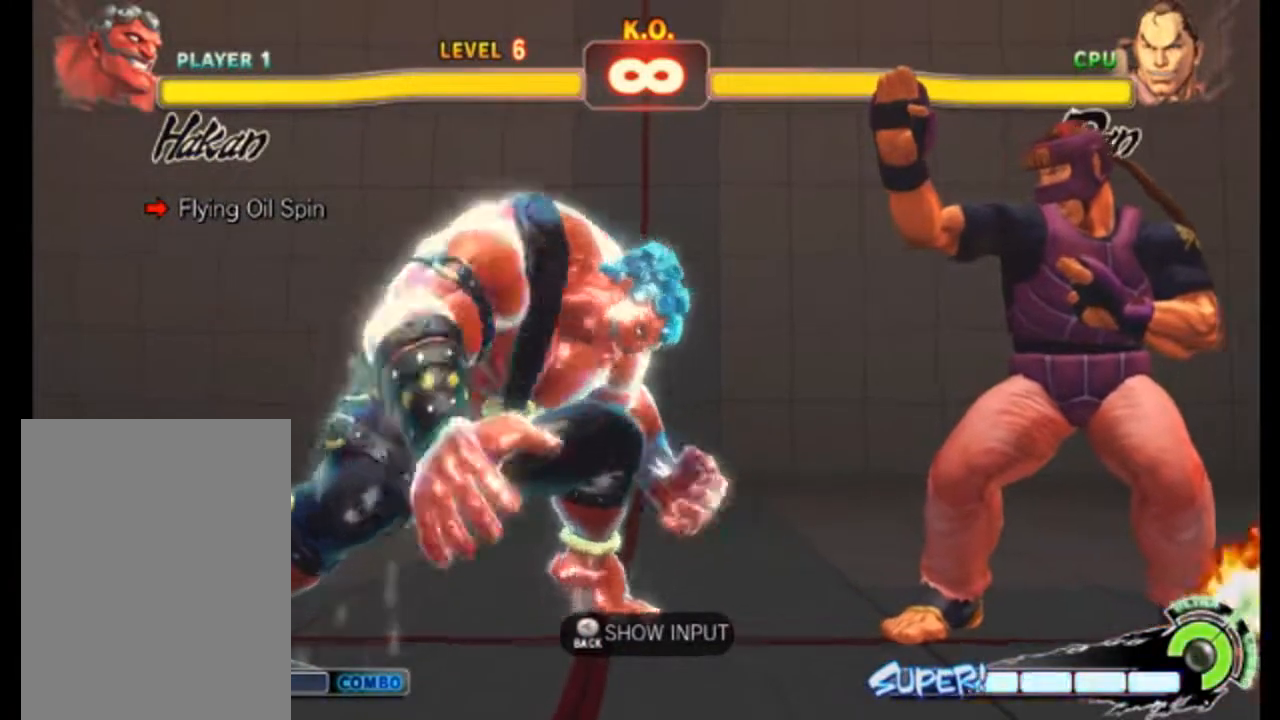
{"buttons": ["A"], "left_stick": "center", "events": []}
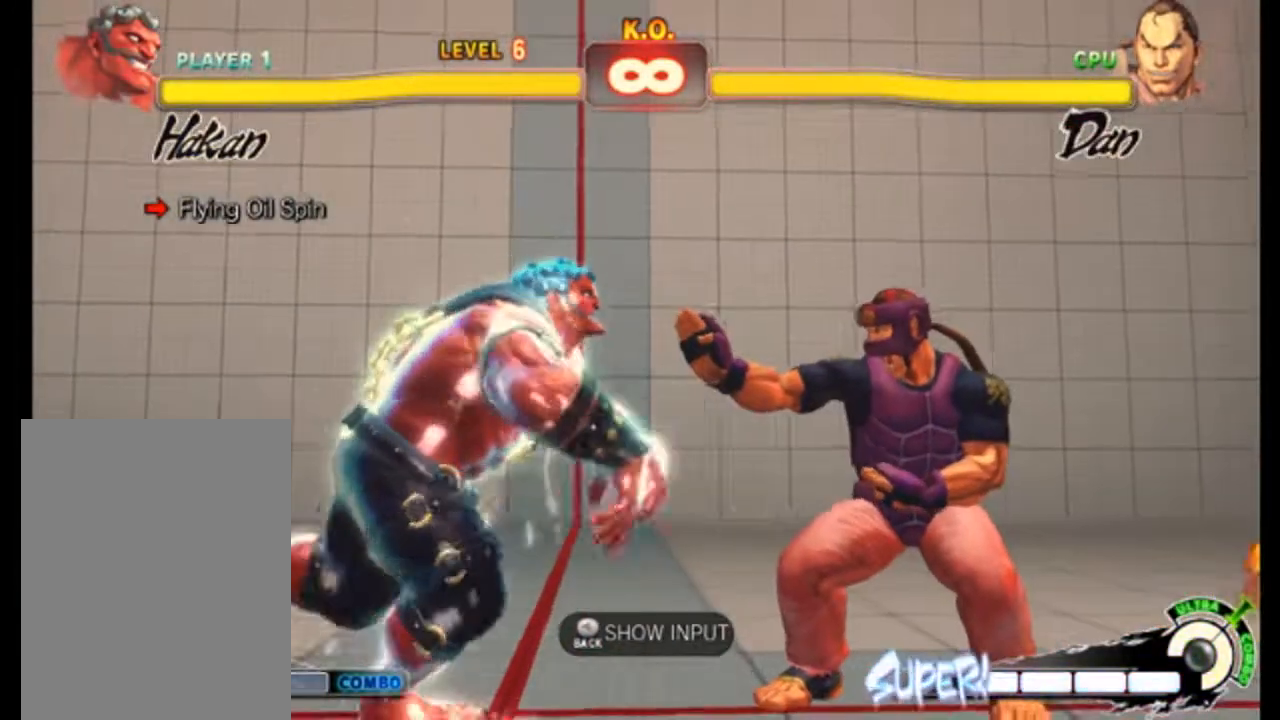
{"buttons": [], "left_stick": "center", "events": [[233, "A", "up"]]}
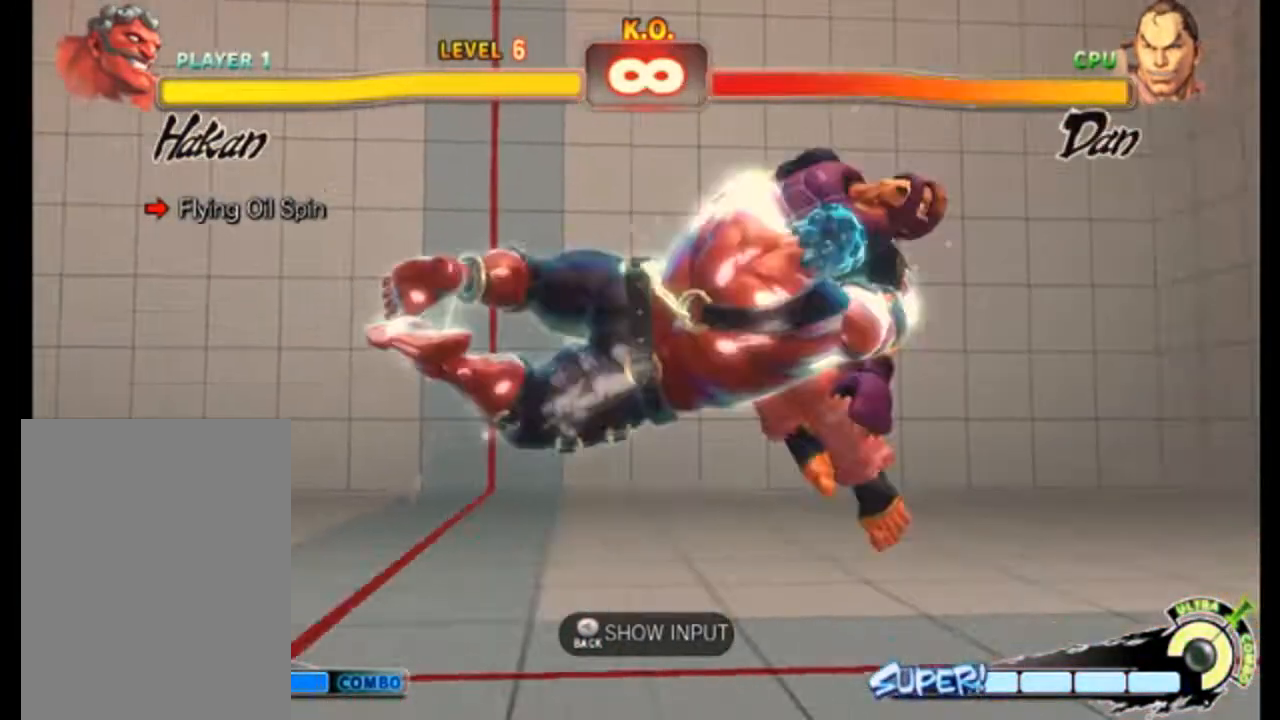
{"buttons": [], "left_stick": "center", "events": []}
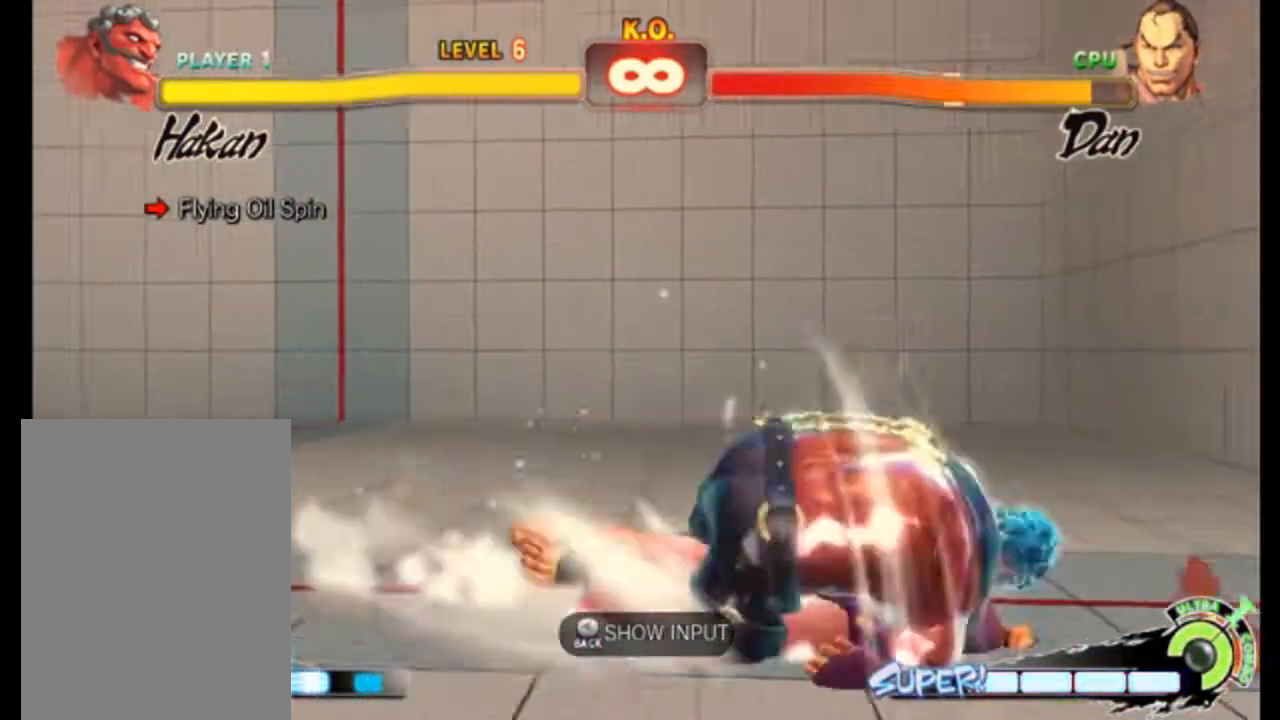
{"buttons": [], "left_stick": "center", "events": []}
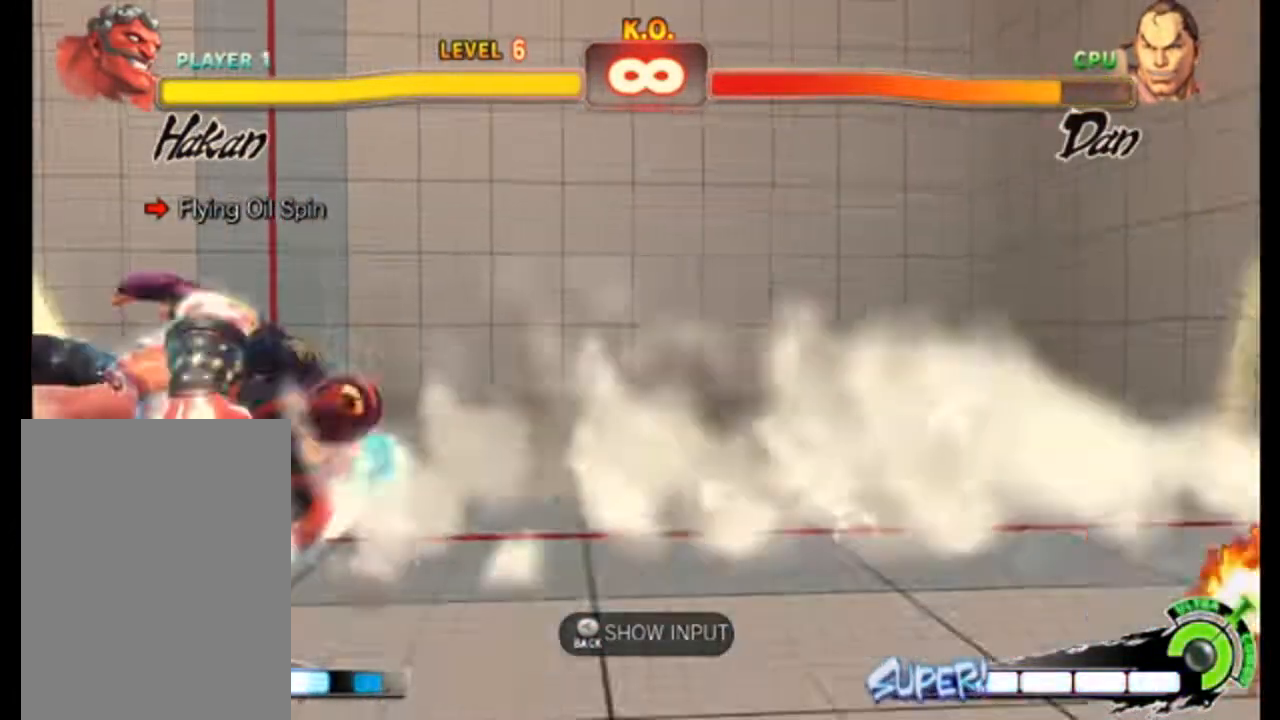
{"buttons": [], "left_stick": "center", "events": []}
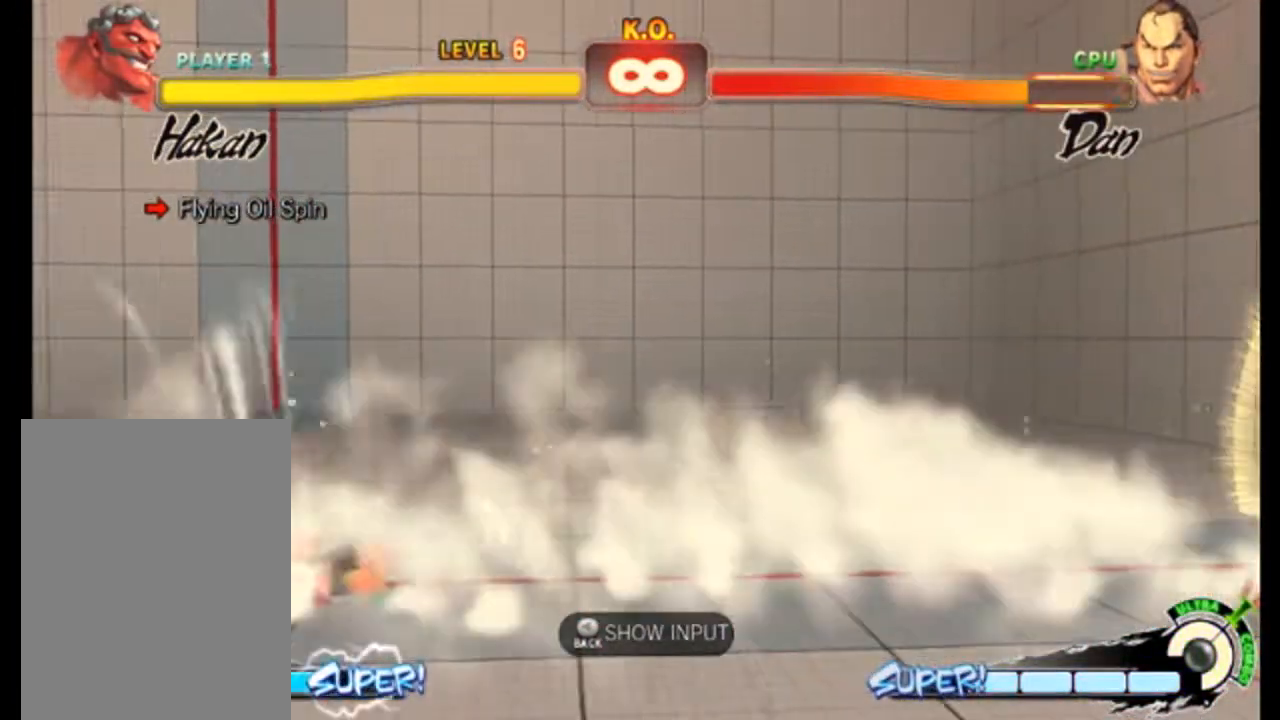
{"buttons": [], "left_stick": "center", "events": []}
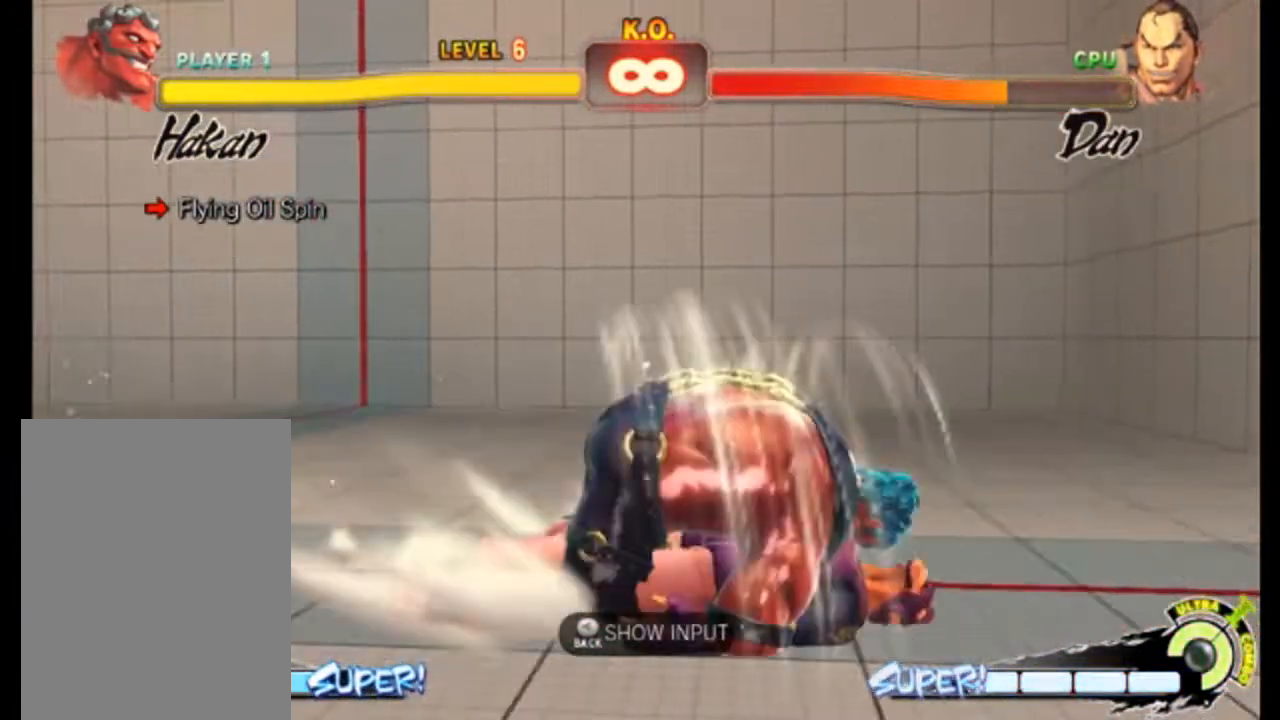
{"buttons": [], "left_stick": "center", "events": []}
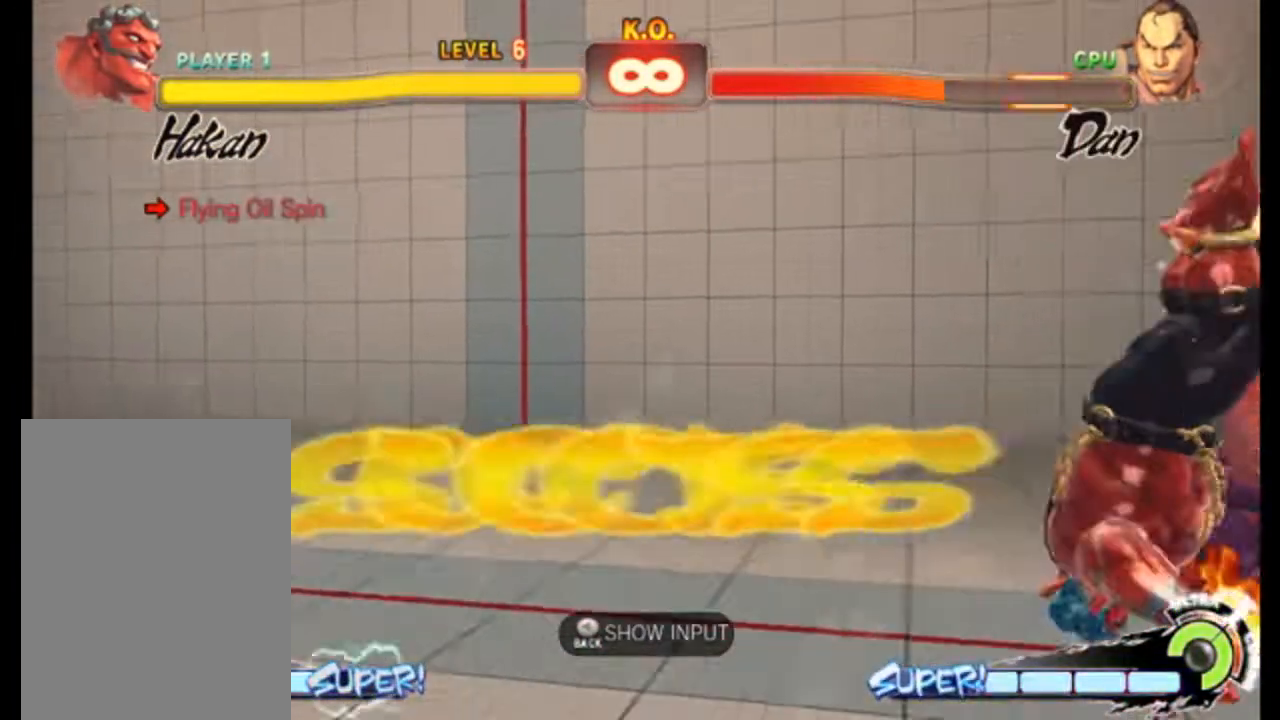
{"buttons": [], "left_stick": "center", "events": []}
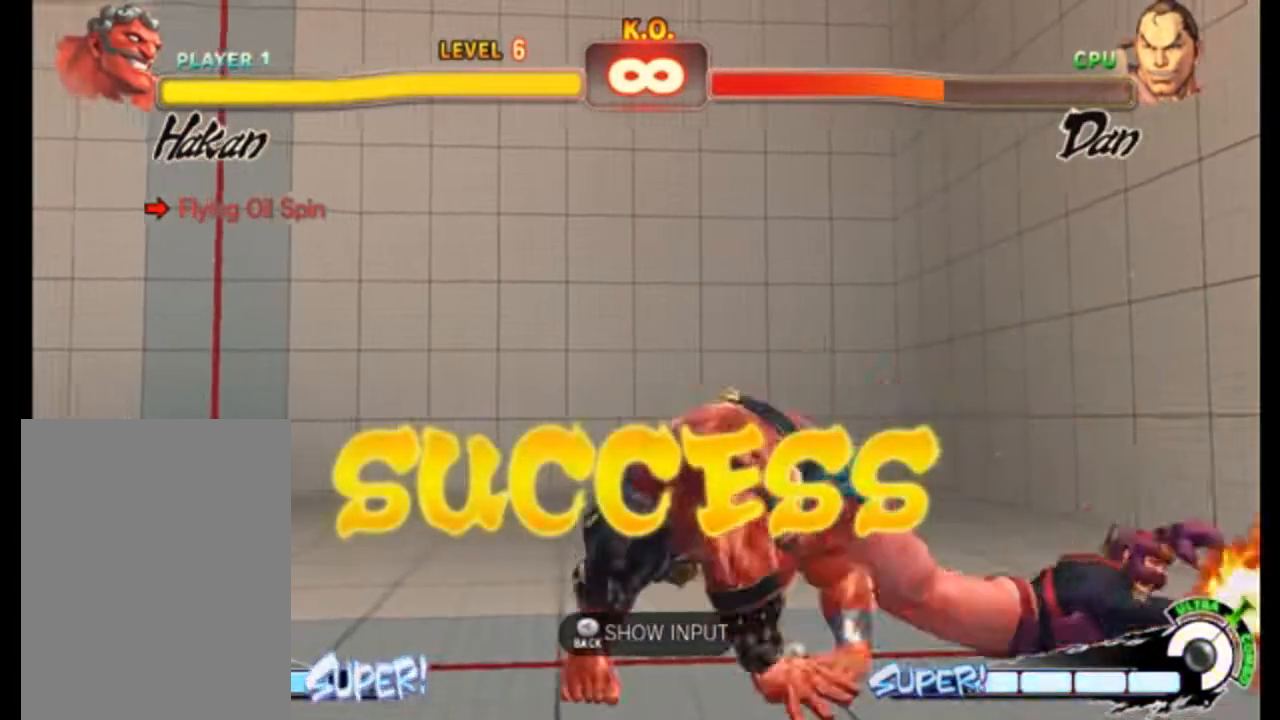
{"buttons": [], "left_stick": "left", "events": [[33, "left_stick", "left"]]}
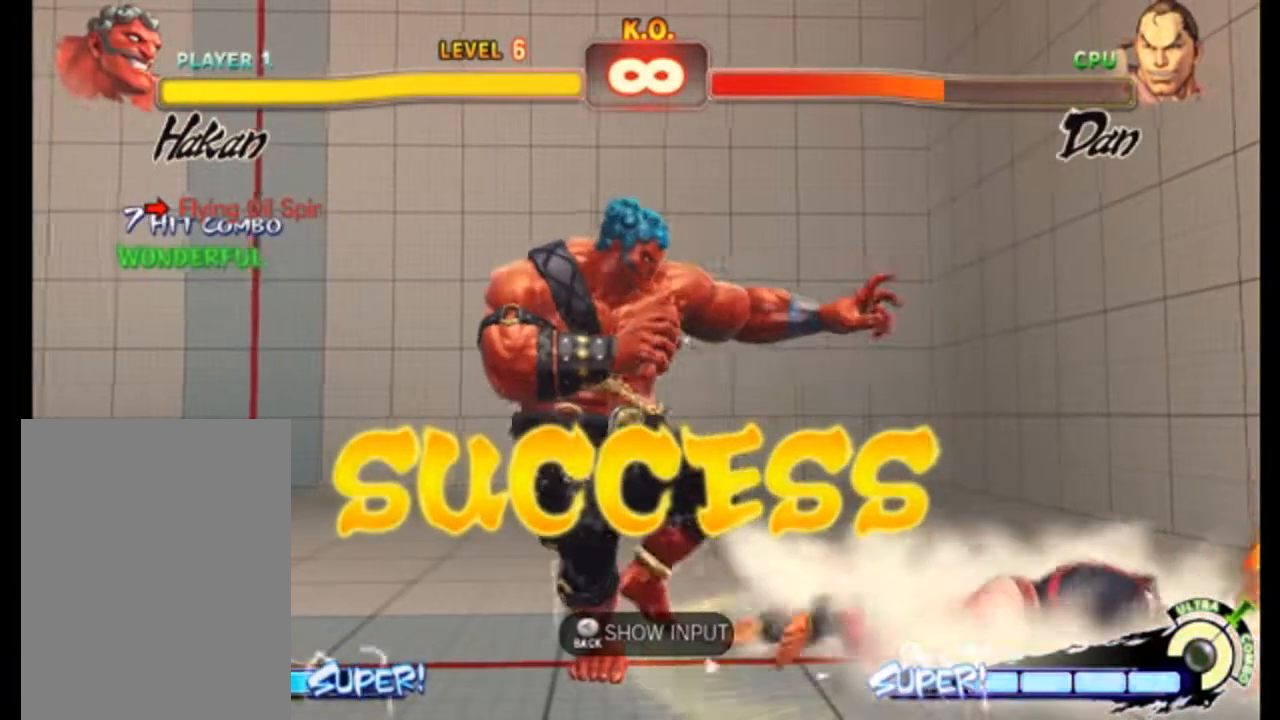
{"buttons": [], "left_stick": "center", "events": [[33, "left_stick", "center"]]}